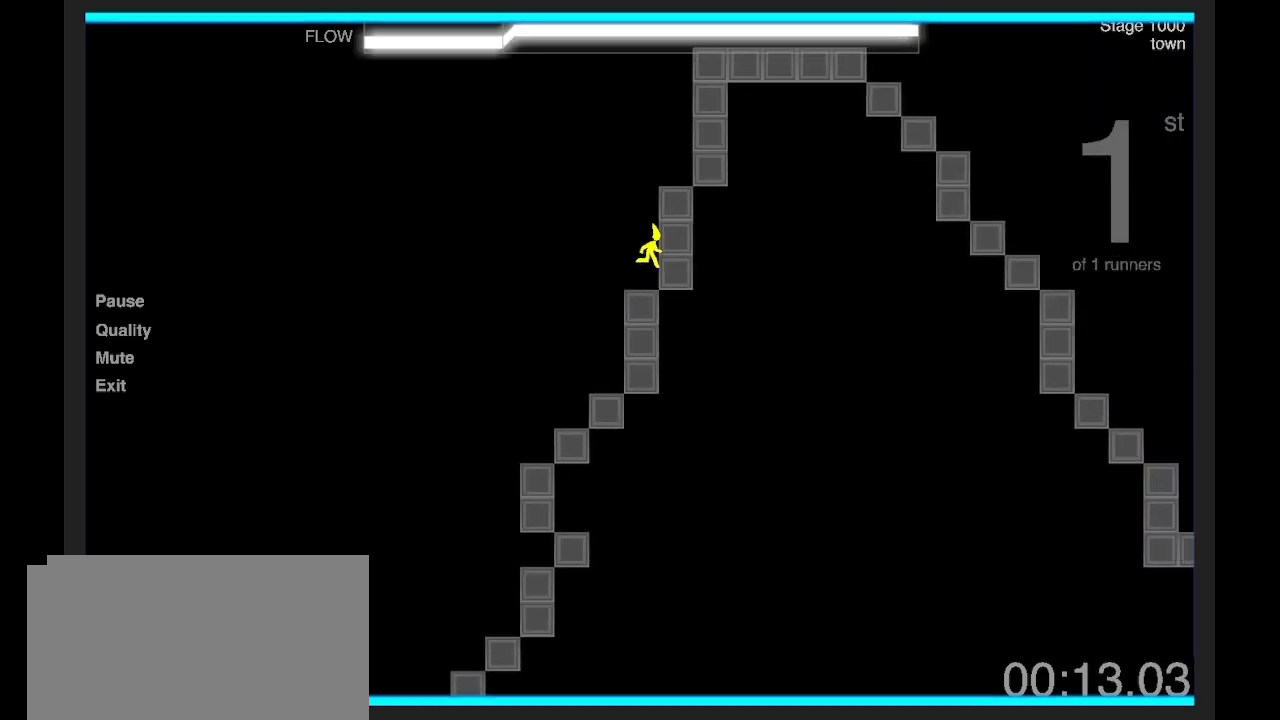
Gameplay with keyboard; each line is a JSON object with the keys held at the frame after it. "events" lists presses ("down") and releases ("up") of "a", "d", "e", "q", "s", "shift" and "z" between this image and that frame as [ms after this image, input, new state], when the widget could be followed in between. No other keys are recorded. Mouse input is not recorded. Not read: other_keys.
{"keys": ["d", "shift", "z"], "events": [[301, "z", "up"], [401, "z", "down"]]}
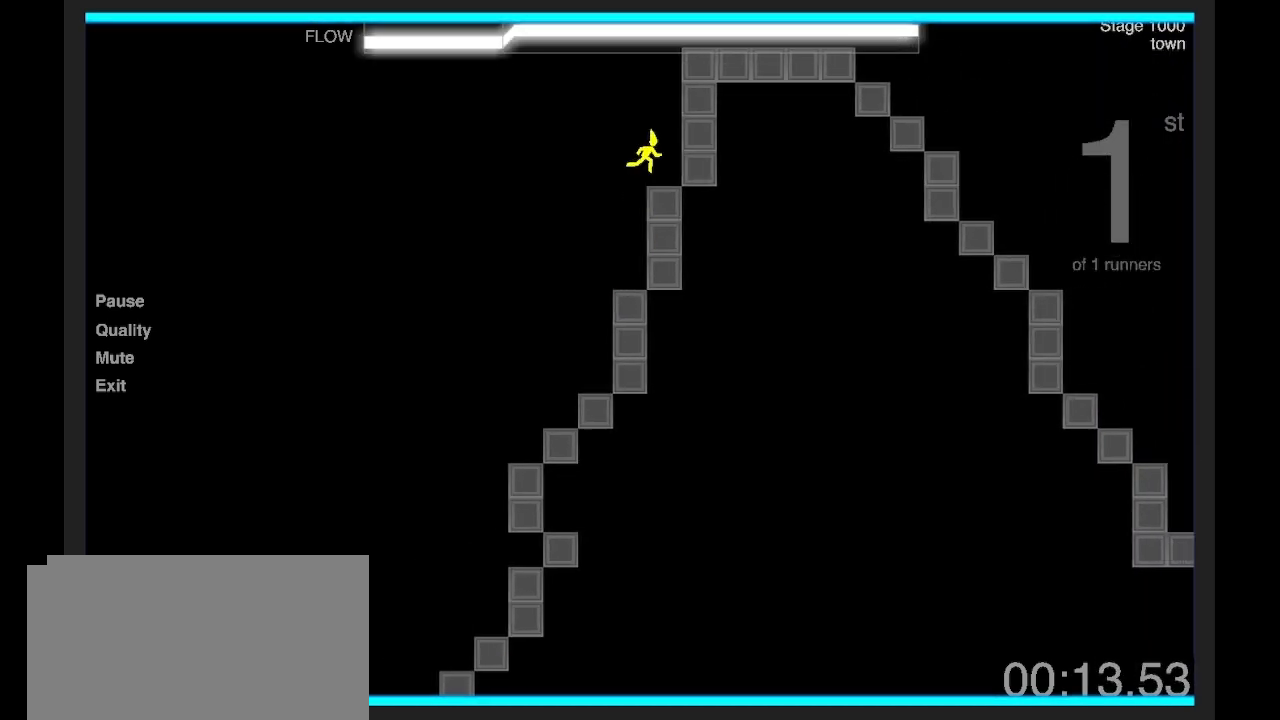
{"keys": ["d", "shift", "z"], "events": [[100, "z", "up"], [201, "z", "down"], [434, "z", "up"], [501, "z", "down"]]}
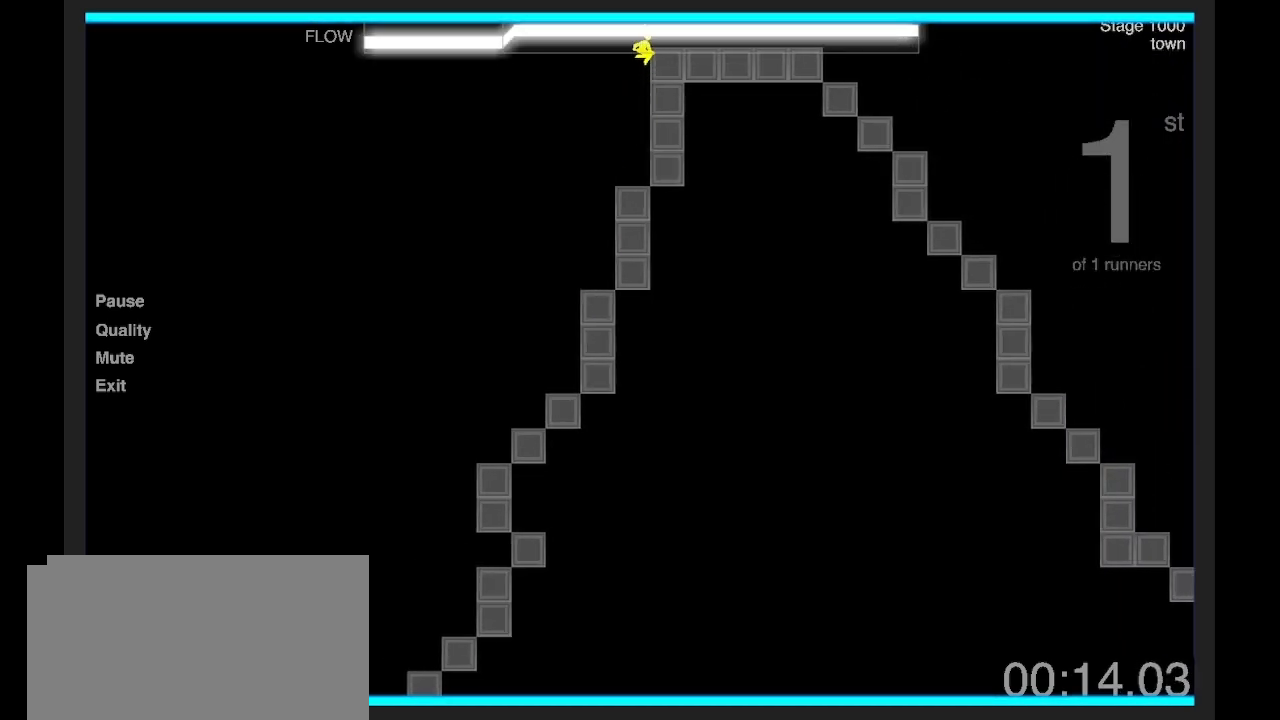
{"keys": ["d", "shift", "z"], "events": [[167, "z", "up"], [501, "z", "down"]]}
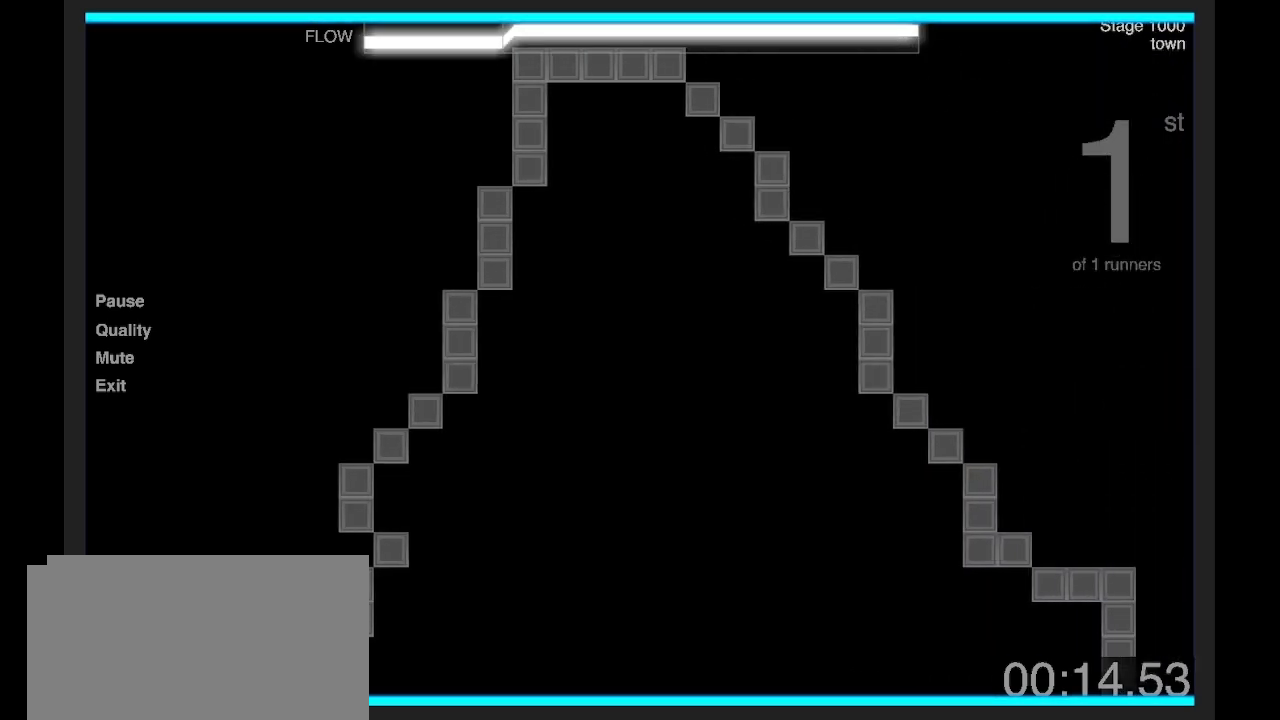
{"keys": ["d", "shift", "z"], "events": []}
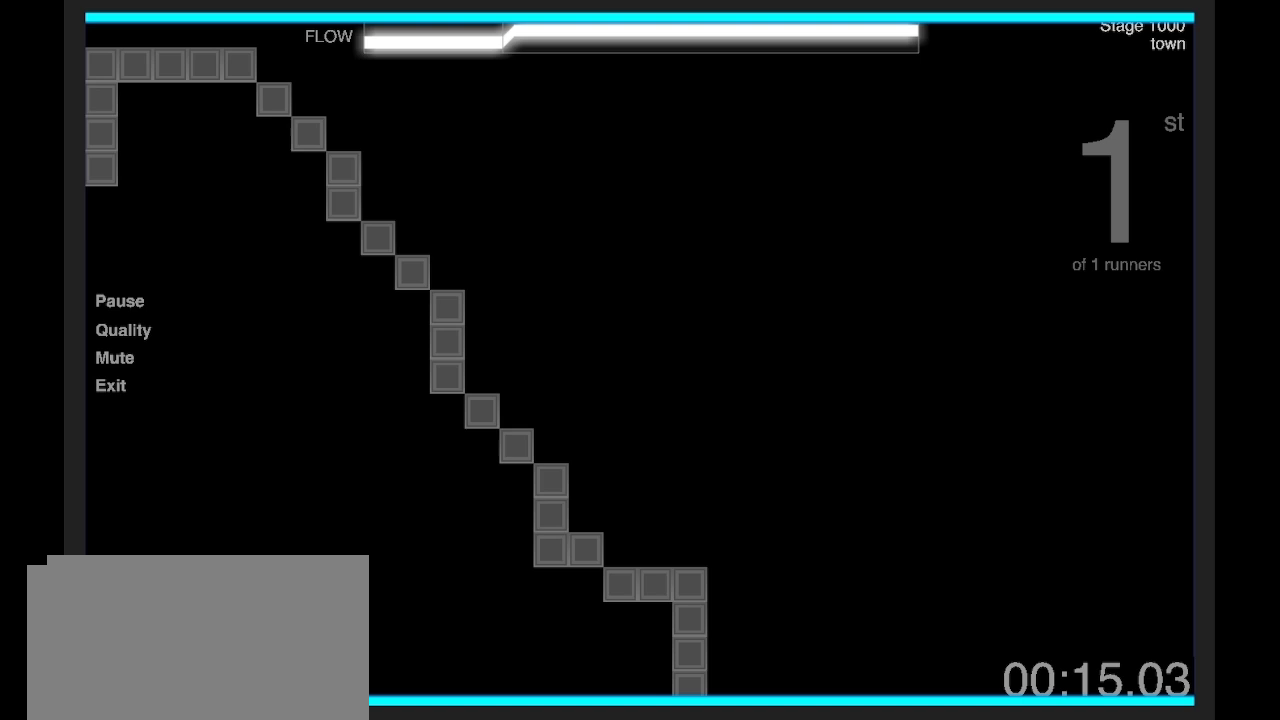
{"keys": ["d", "shift", "z"], "events": []}
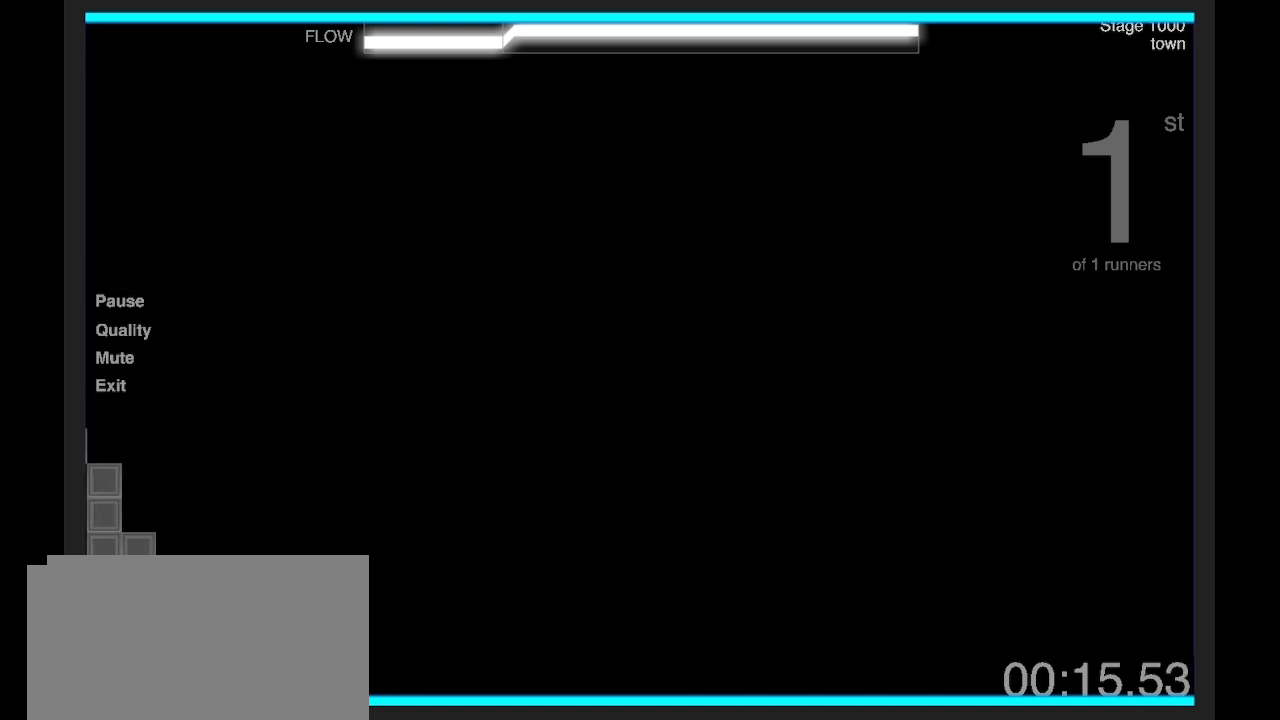
{"keys": ["d", "shift", "z"], "events": []}
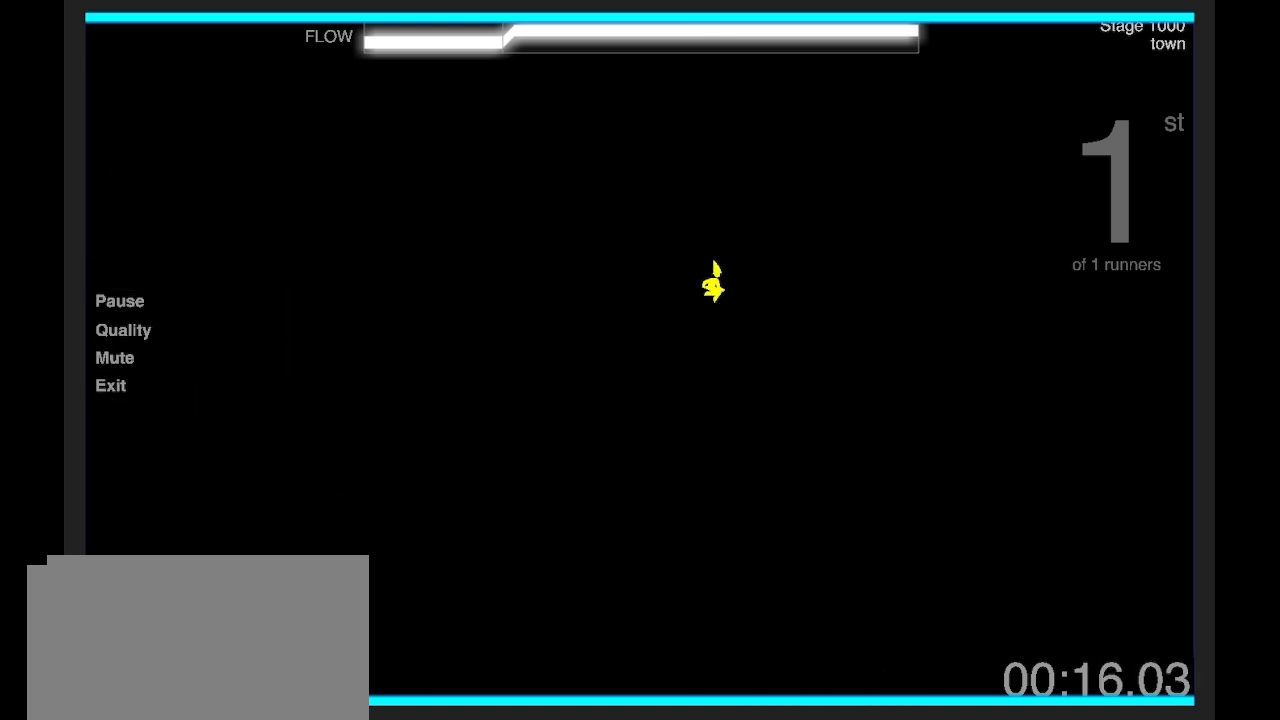
{"keys": ["d", "shift"], "events": [[100, "z", "up"]]}
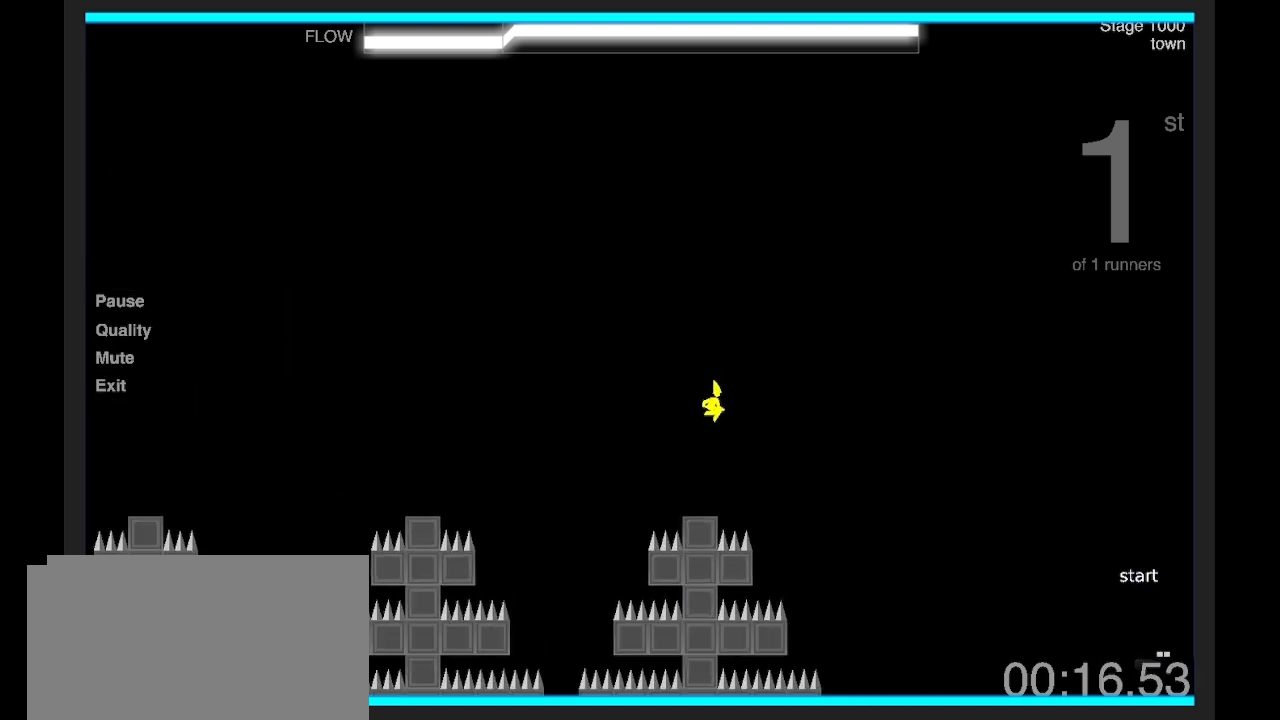
{"keys": ["d", "shift"], "events": []}
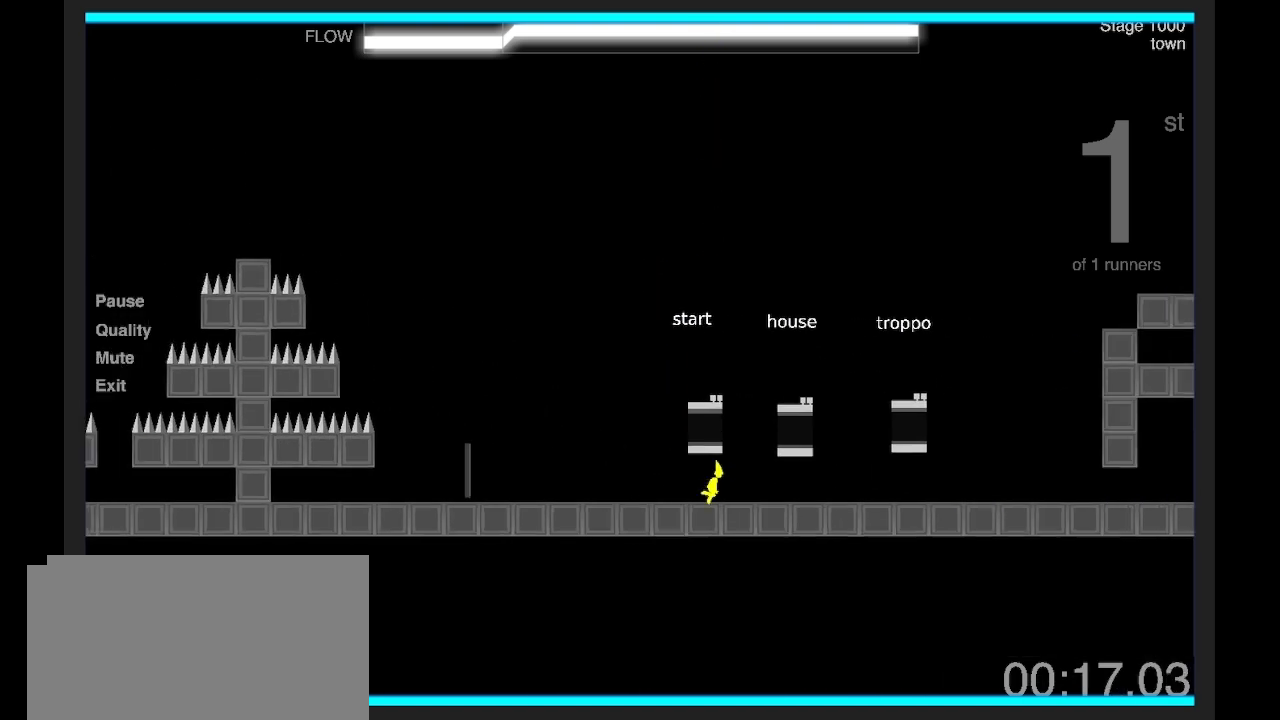
{"keys": ["d", "shift"], "events": []}
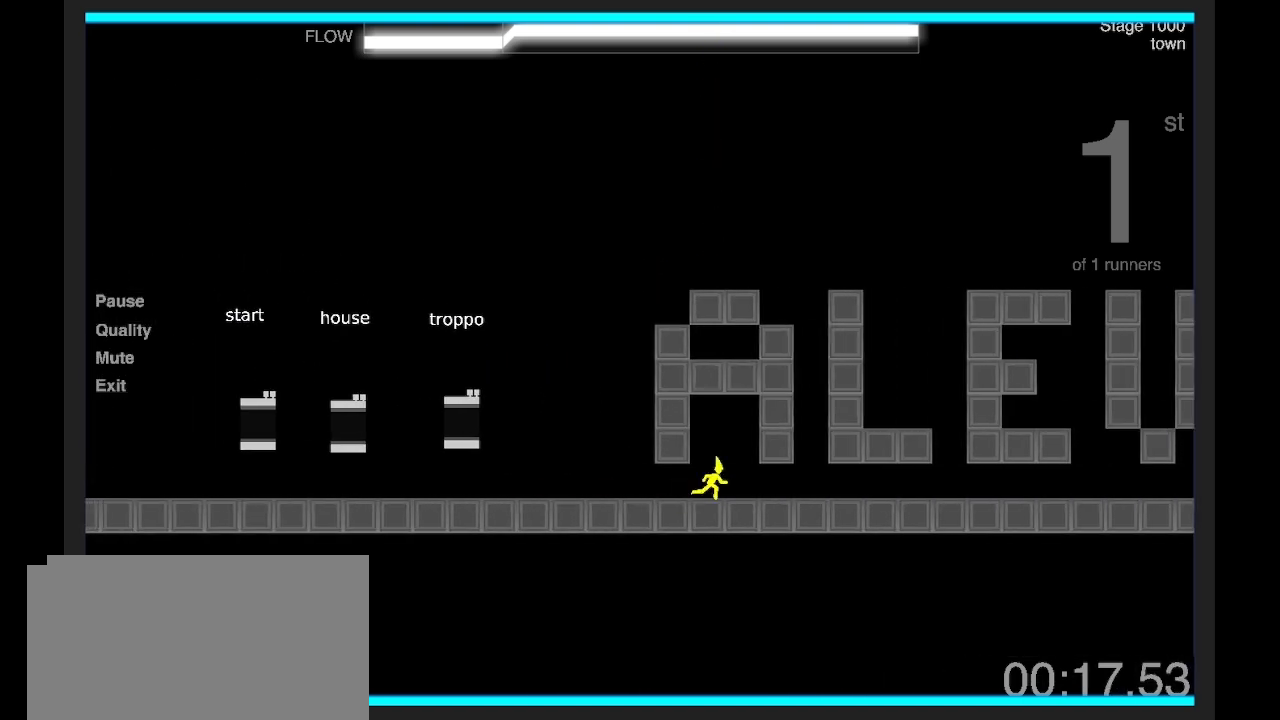
{"keys": ["d", "shift"], "events": []}
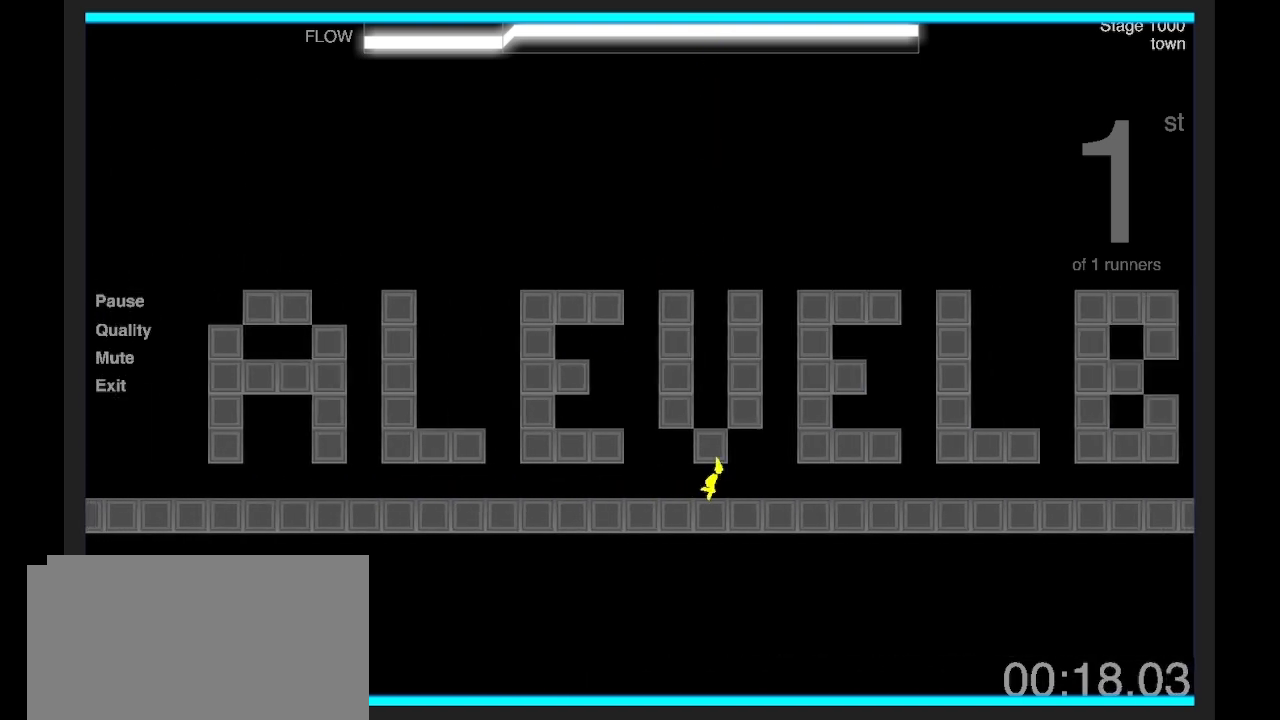
{"keys": ["d", "shift"], "events": []}
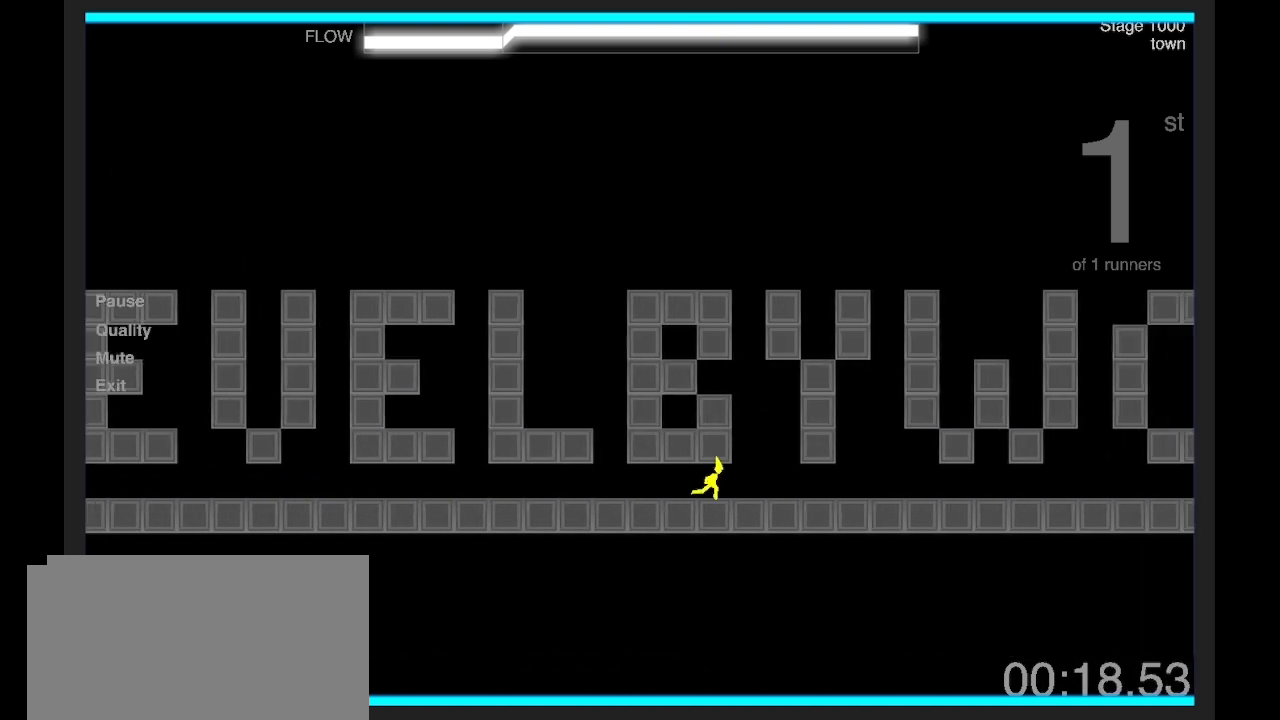
{"keys": ["d", "shift"], "events": []}
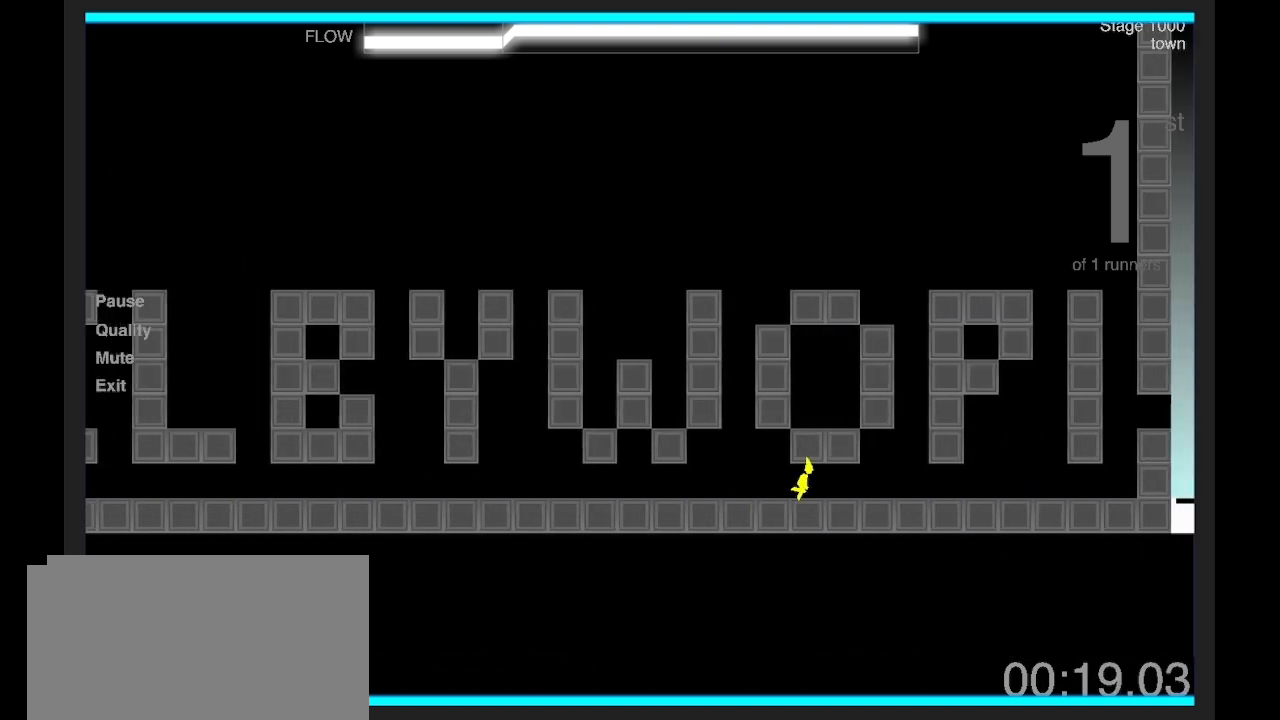
{"keys": ["d", "shift", "z"], "events": [[401, "z", "down"]]}
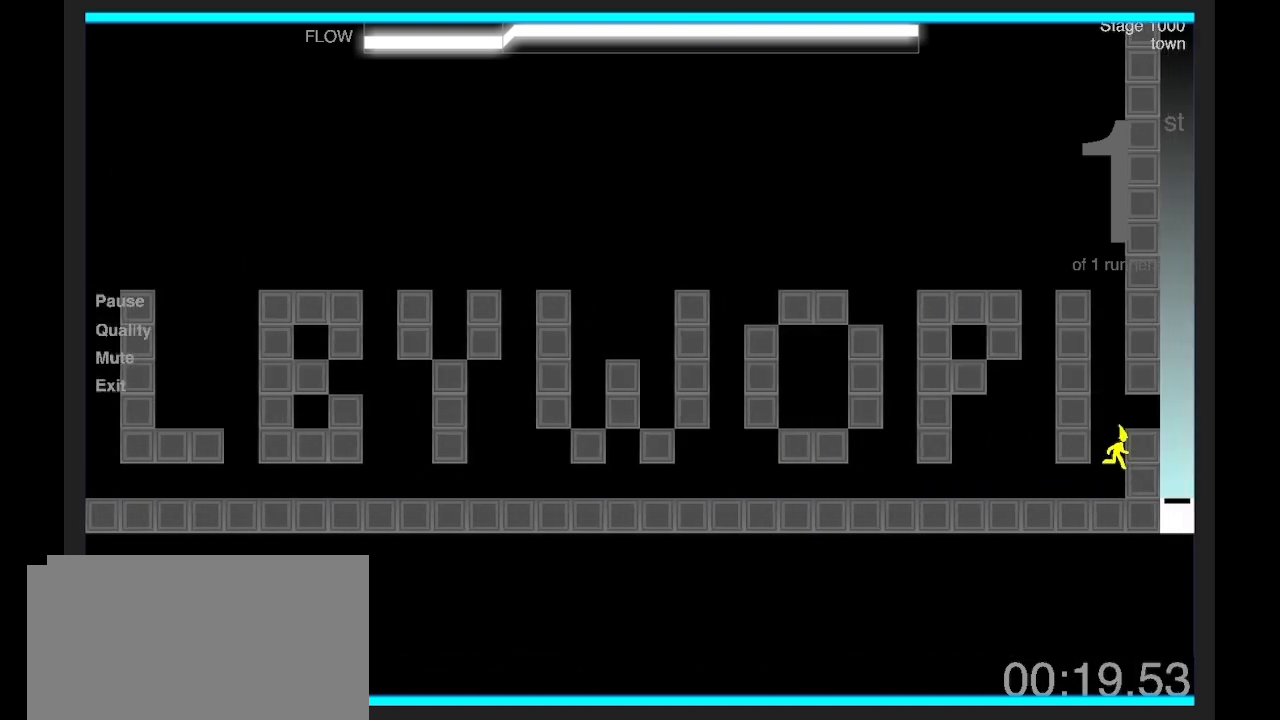
{"keys": ["d"], "events": [[34, "z", "up"], [100, "z", "down"], [434, "shift", "up"], [434, "z", "up"]]}
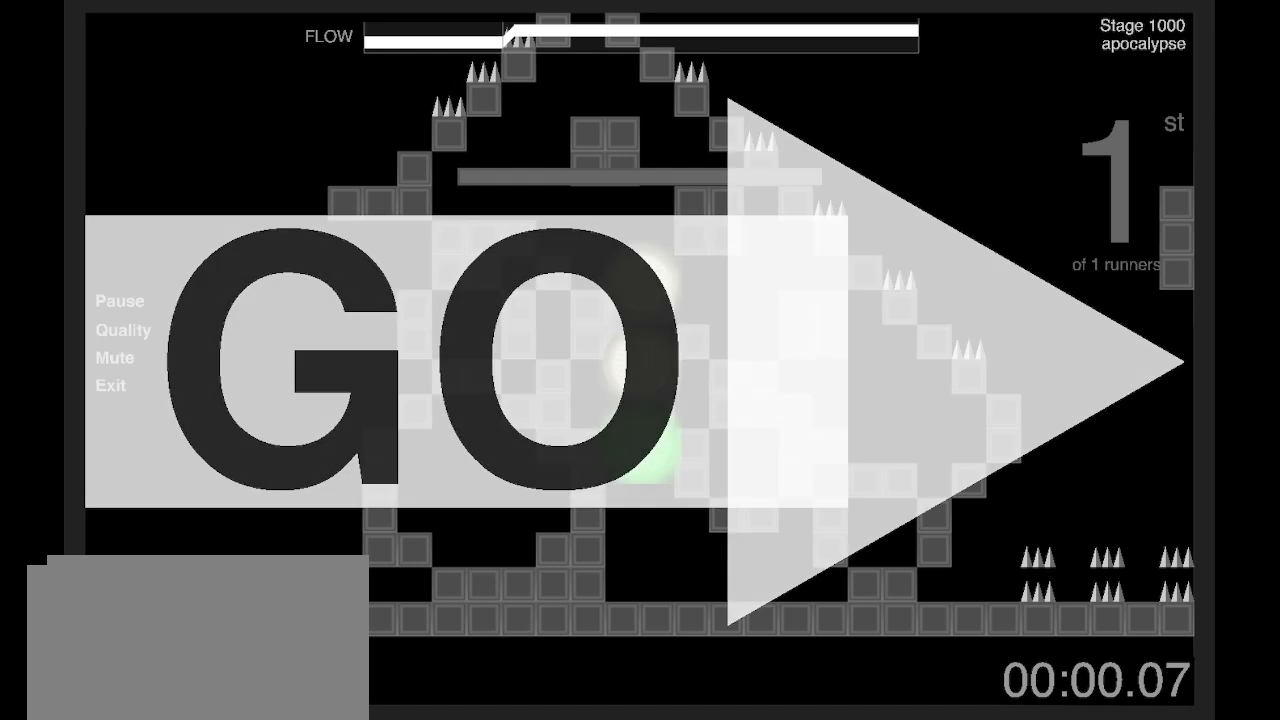
{"keys": ["d", "shift", "z"], "events": [[67, "shift", "down"], [367, "z", "down"]]}
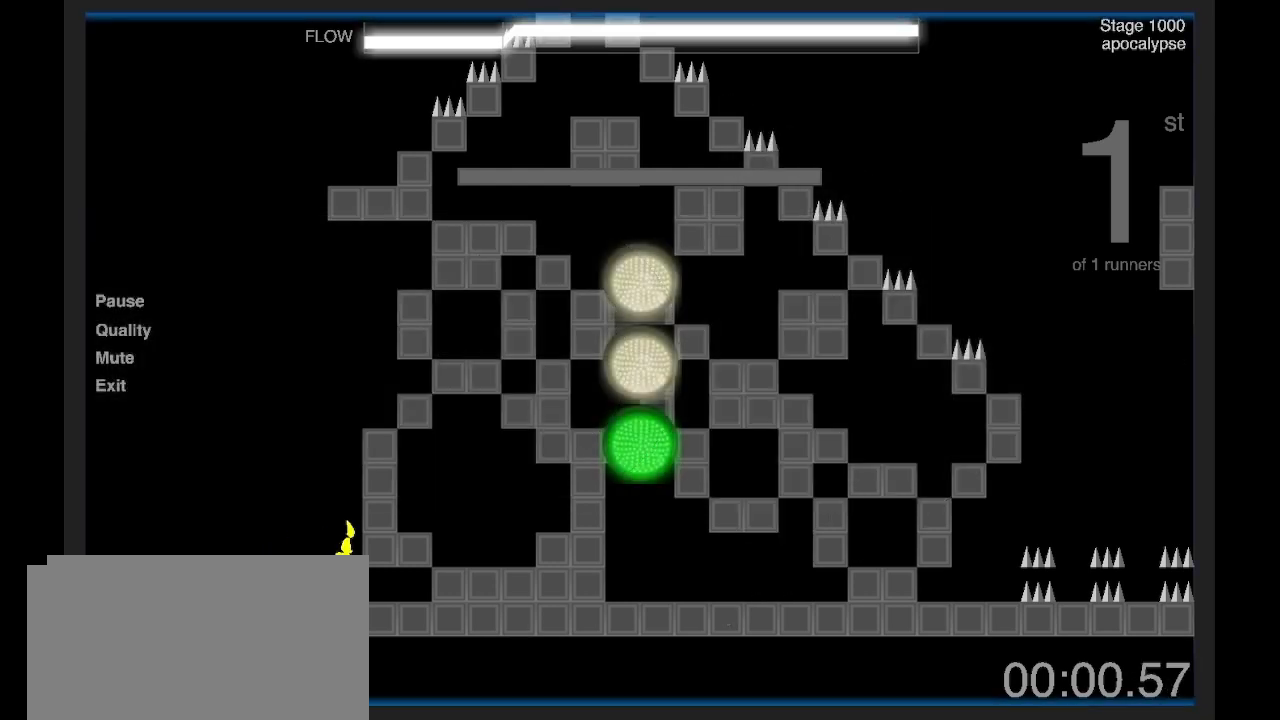
{"keys": ["d", "shift", "z"], "events": [[67, "q", "down"], [100, "d", "up"], [134, "z", "up"], [200, "d", "down"], [267, "q", "up"], [334, "z", "down"]]}
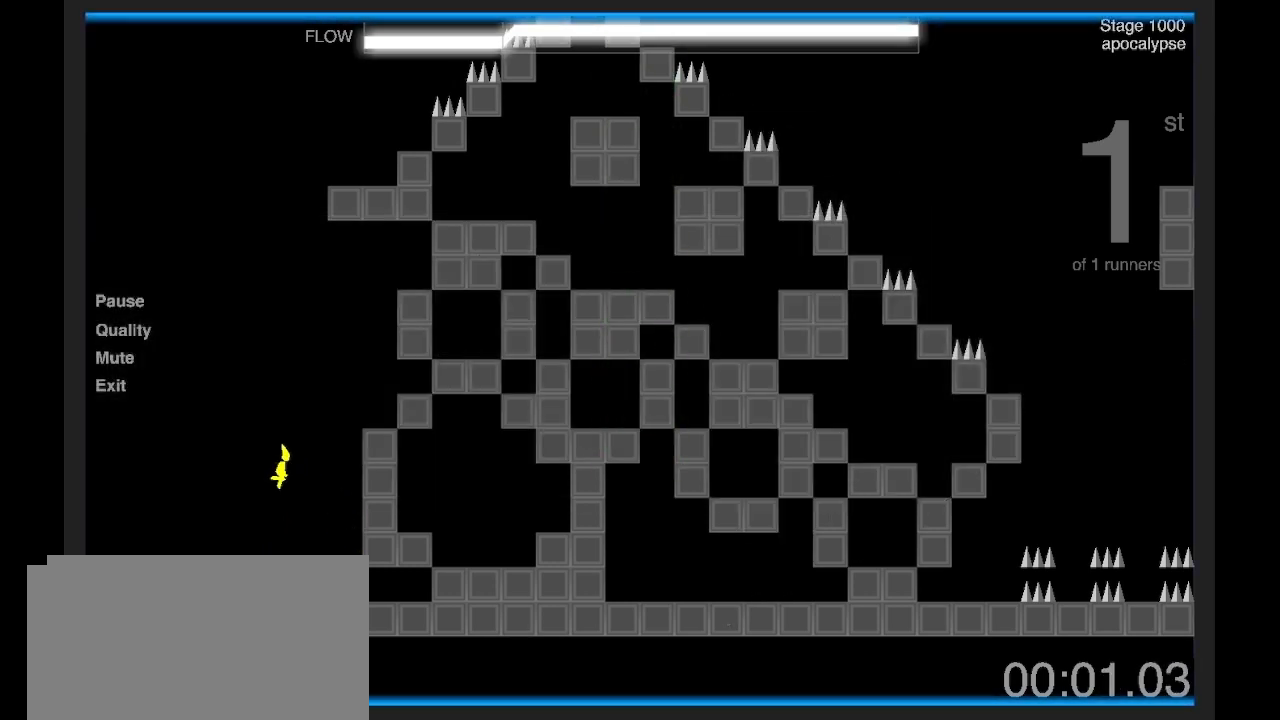
{"keys": ["q", "shift"], "events": [[233, "z", "up"], [334, "z", "down"], [367, "q", "down"], [434, "d", "up"], [467, "z", "up"]]}
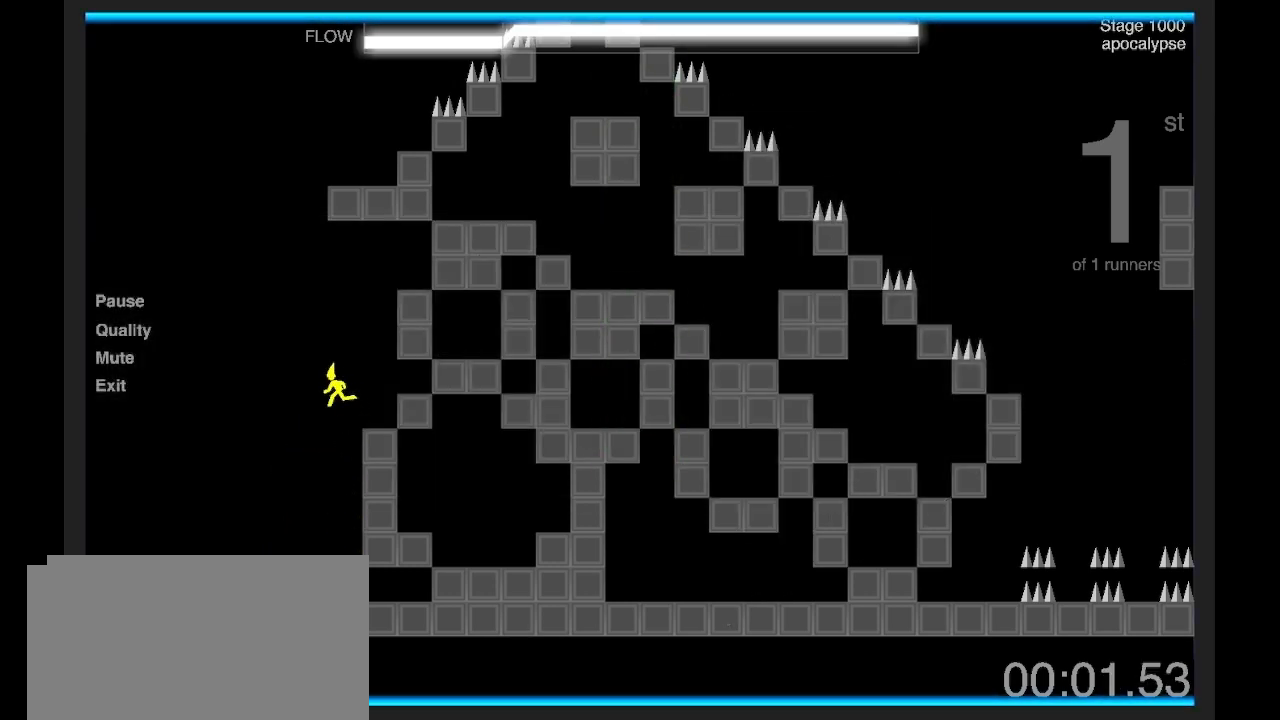
{"keys": ["d", "shift", "z"], "events": [[33, "d", "down"], [100, "q", "up"], [200, "z", "down"]]}
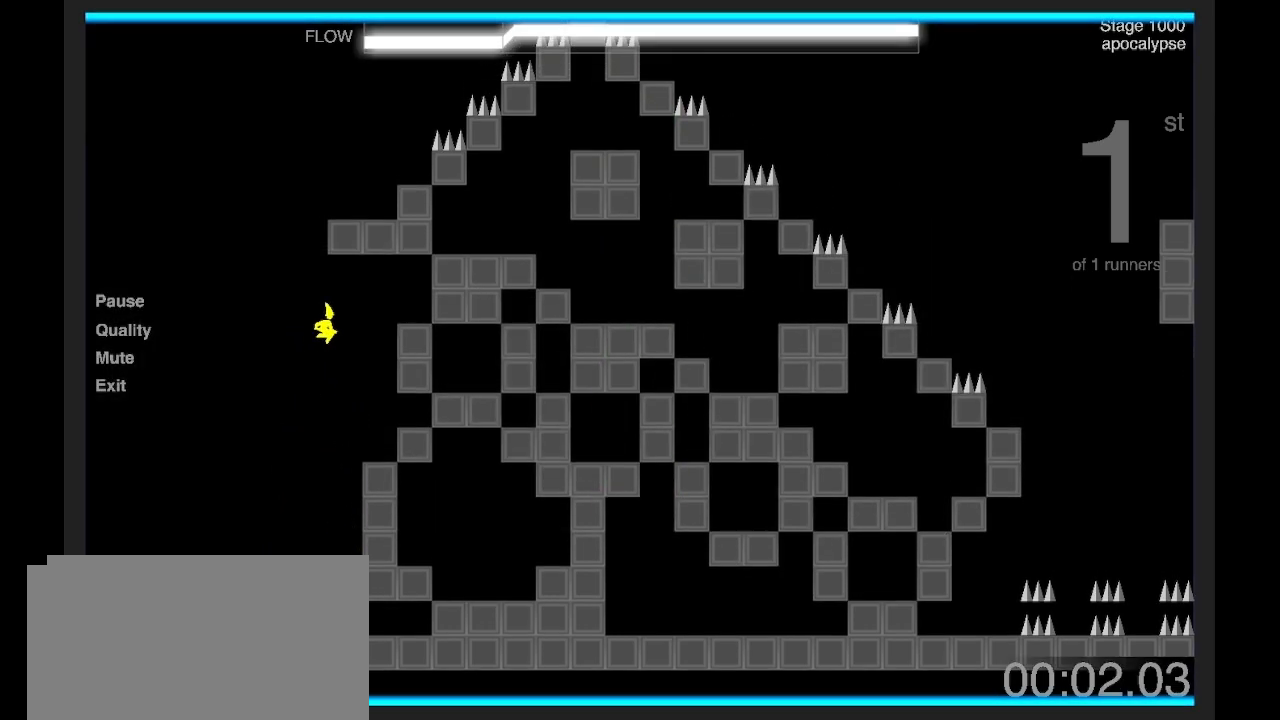
{"keys": ["d", "shift", "z"], "events": [[34, "z", "up"], [134, "z", "down"], [201, "d", "up"], [201, "q", "down"], [268, "z", "up"], [401, "d", "down"], [435, "q", "up"], [501, "z", "down"]]}
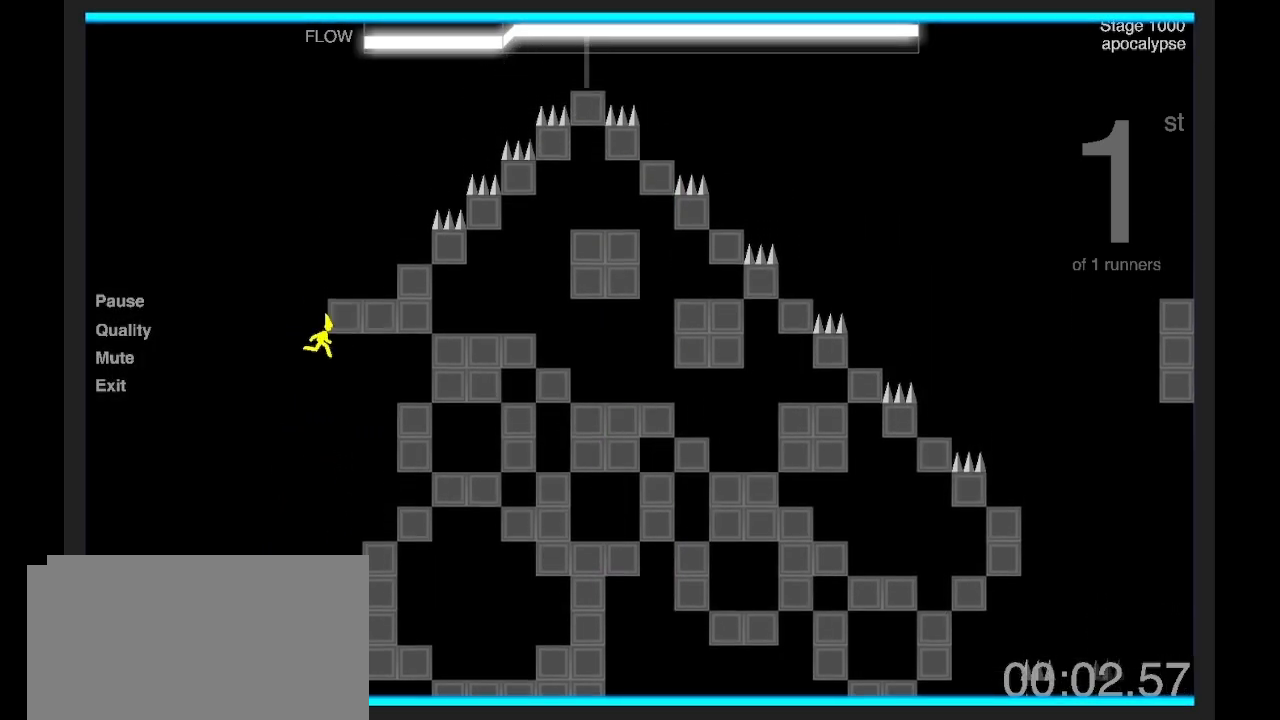
{"keys": [], "events": [[234, "z", "up"], [368, "d", "up"], [368, "shift", "up"]]}
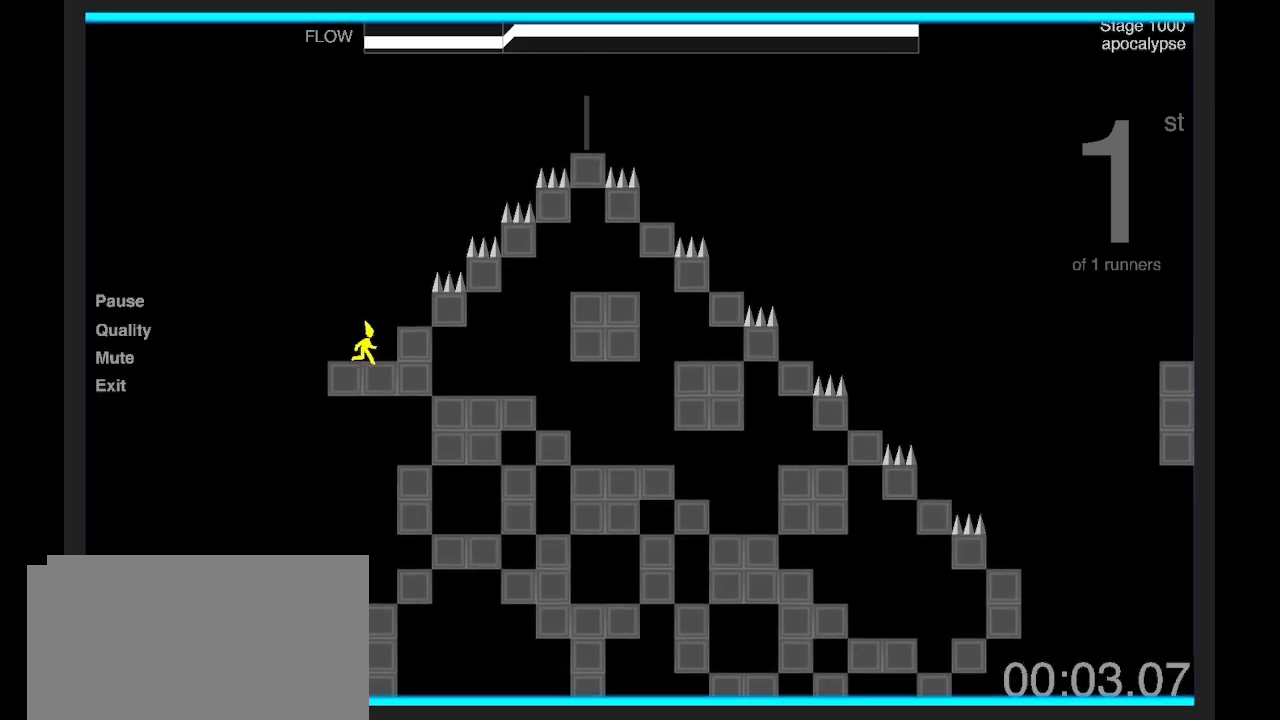
{"keys": ["d", "z"], "events": [[167, "q", "down"], [301, "q", "up"], [401, "d", "down"], [401, "z", "down"]]}
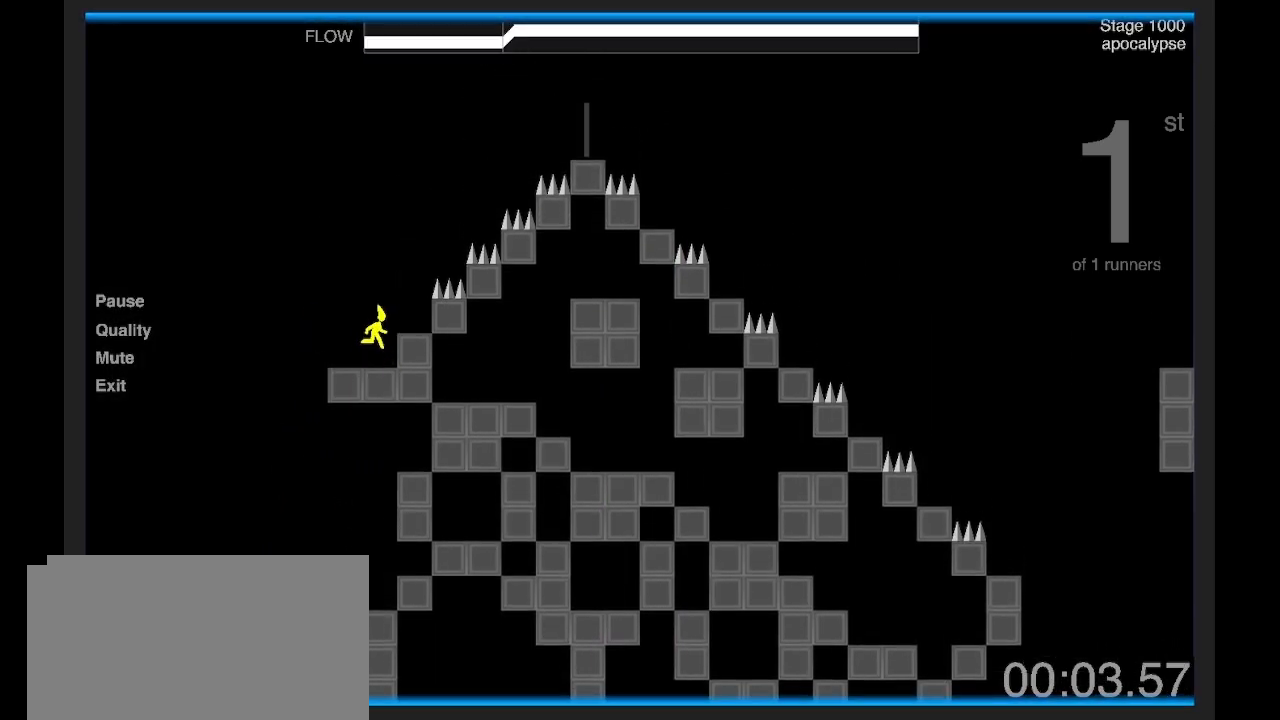
{"keys": ["d", "z"], "events": [[167, "z", "up"], [267, "z", "down"]]}
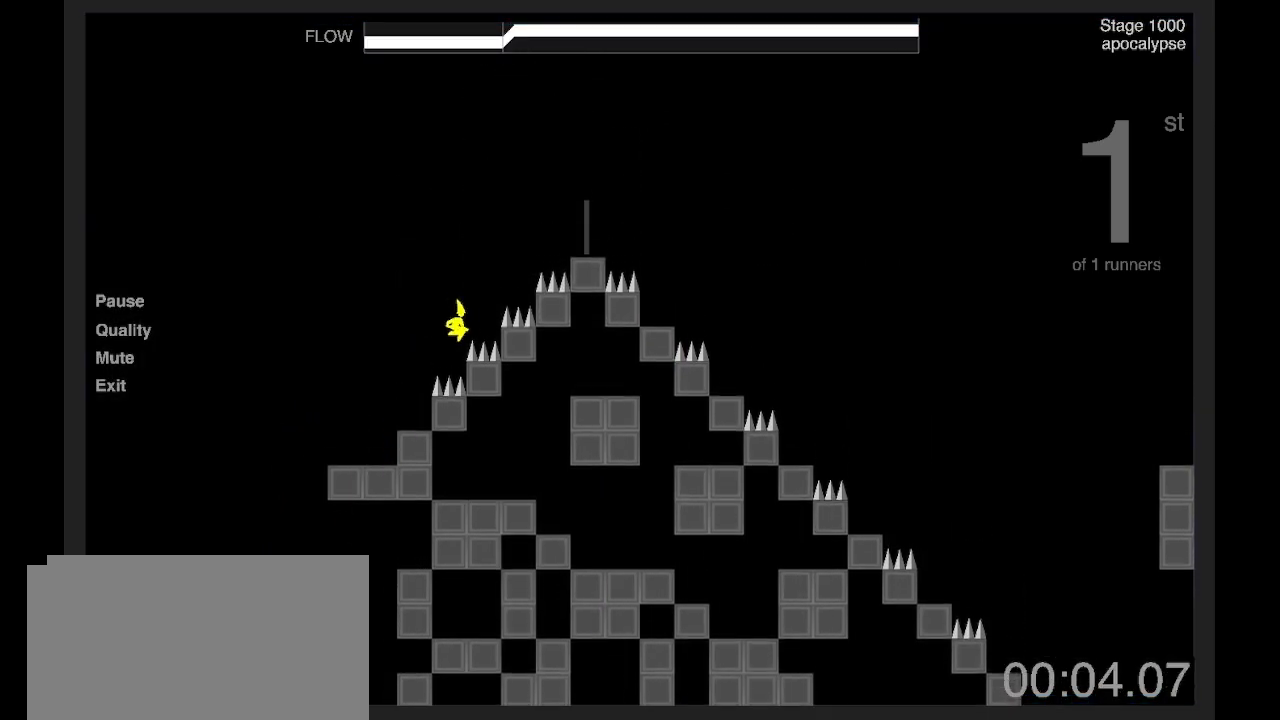
{"keys": ["d", "shift"], "events": [[33, "z", "up"], [134, "z", "down"], [367, "shift", "down"], [367, "z", "up"]]}
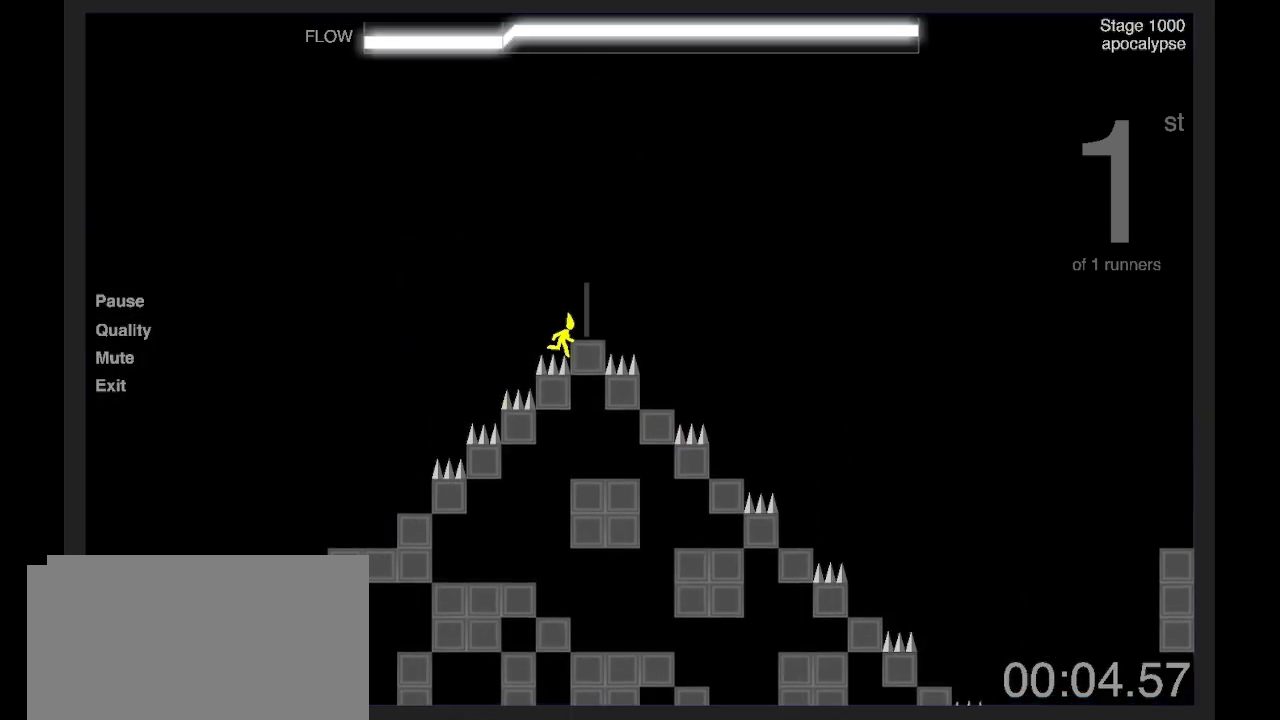
{"keys": ["d", "shift", "z"], "events": [[33, "z", "down"], [167, "z", "up"], [434, "z", "down"]]}
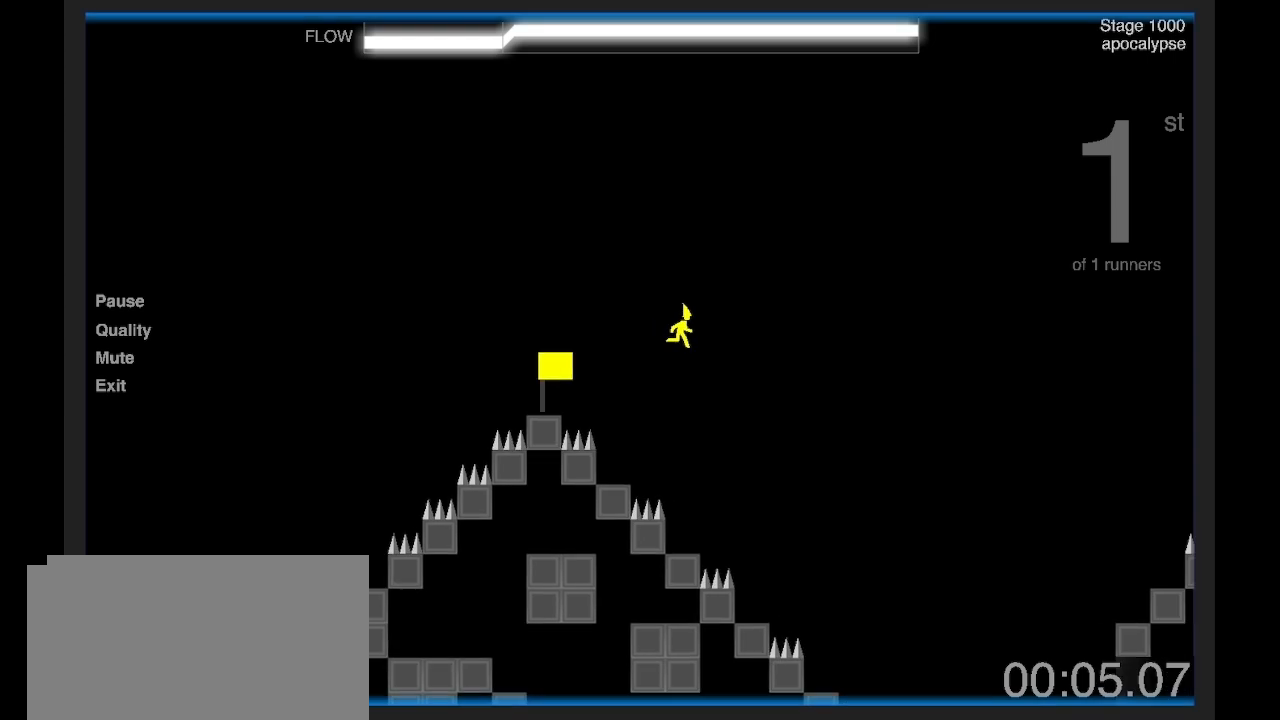
{"keys": ["d", "shift"], "events": [[267, "z", "up"]]}
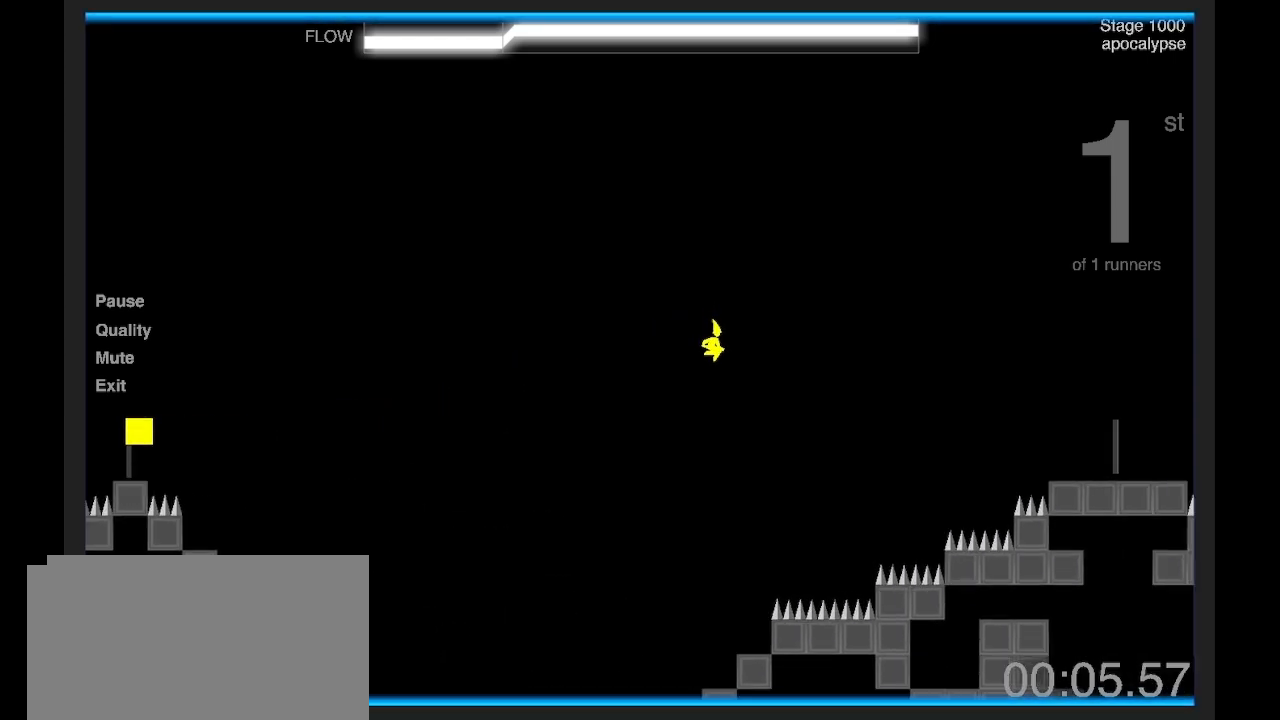
{"keys": ["d", "shift"], "events": []}
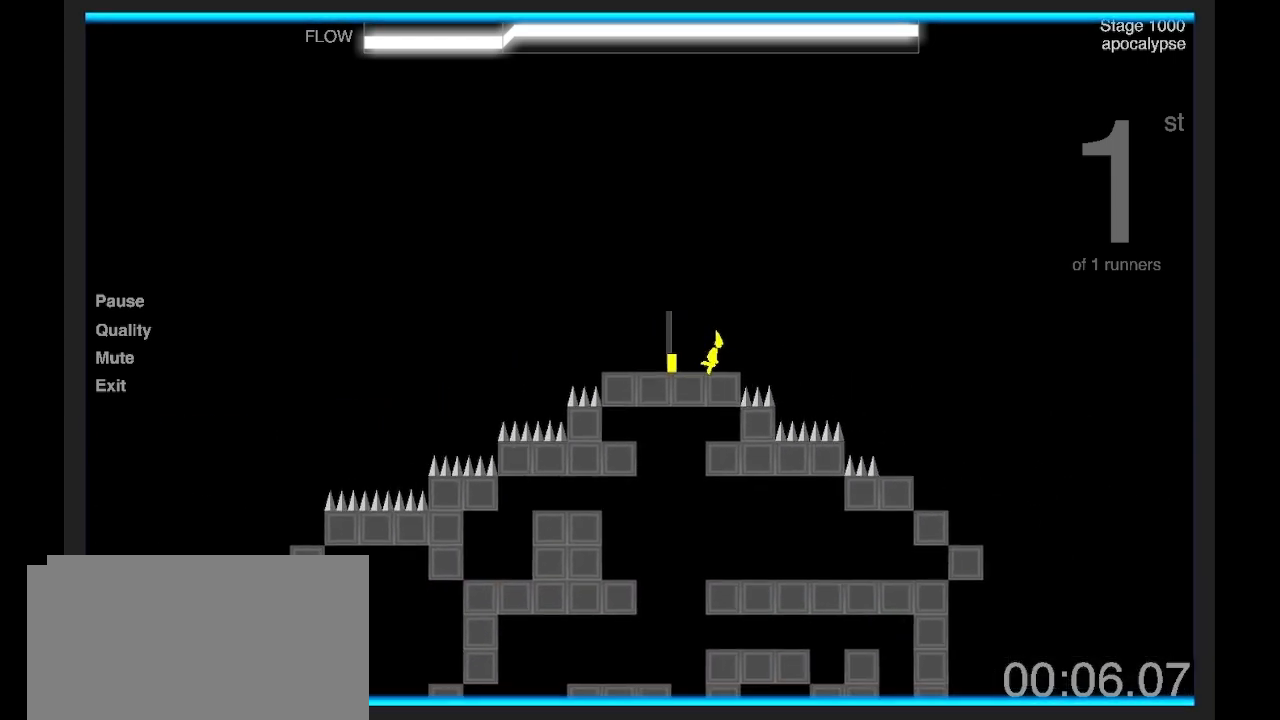
{"keys": ["d", "shift"], "events": []}
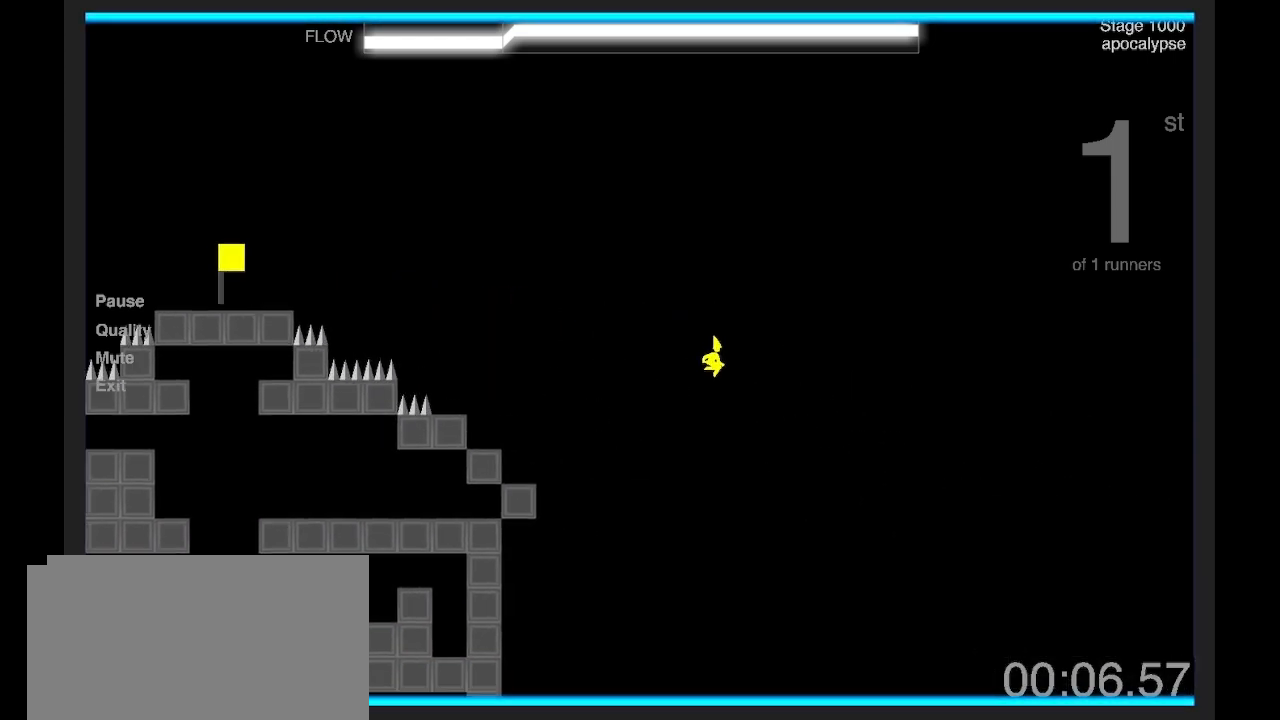
{"keys": ["d", "shift"], "events": [[267, "d", "up"], [267, "q", "down"], [367, "d", "down"], [400, "q", "up"]]}